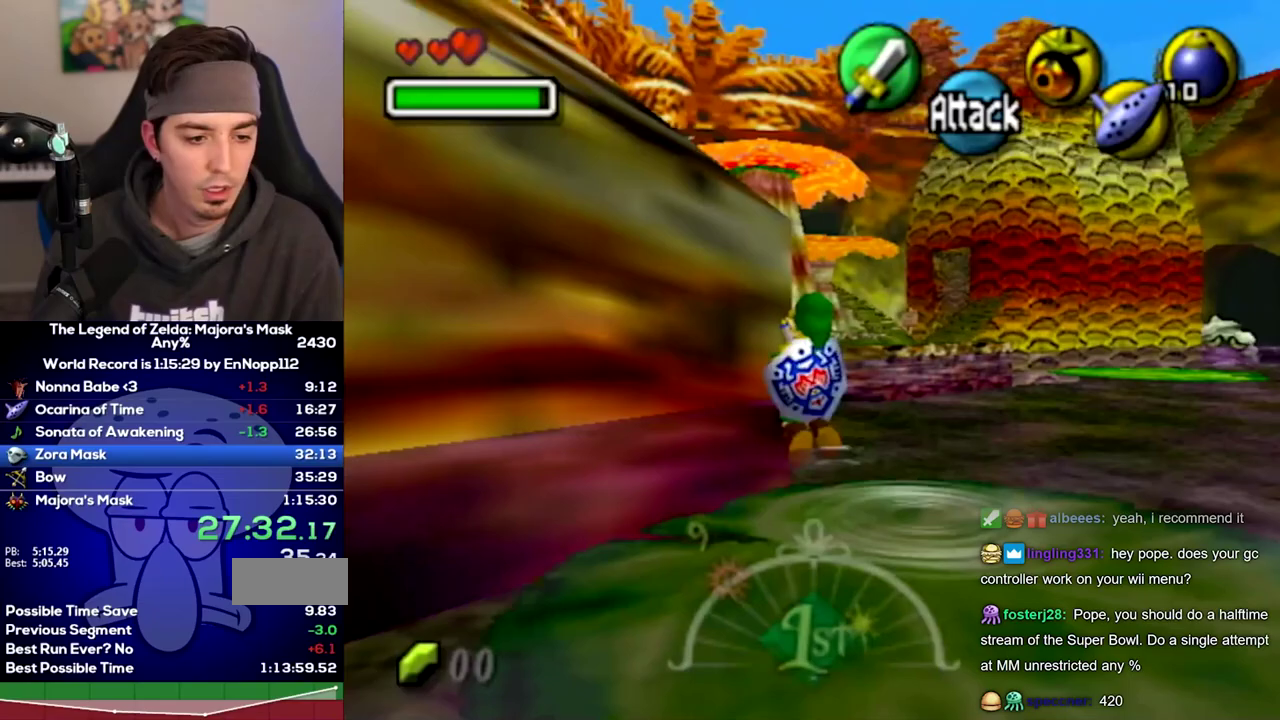
Gameplay with a controller (Nintendo layout); each line is a JSON object with the inputs held at the frame after it. "events" lists button and stick changes between this image and that frame as [ms after this image, input, new state], when the widget could be followed in between. Not read: L3 R3.
{"buttons": ["Y"], "left_stick": "left", "right_stick": "center"}
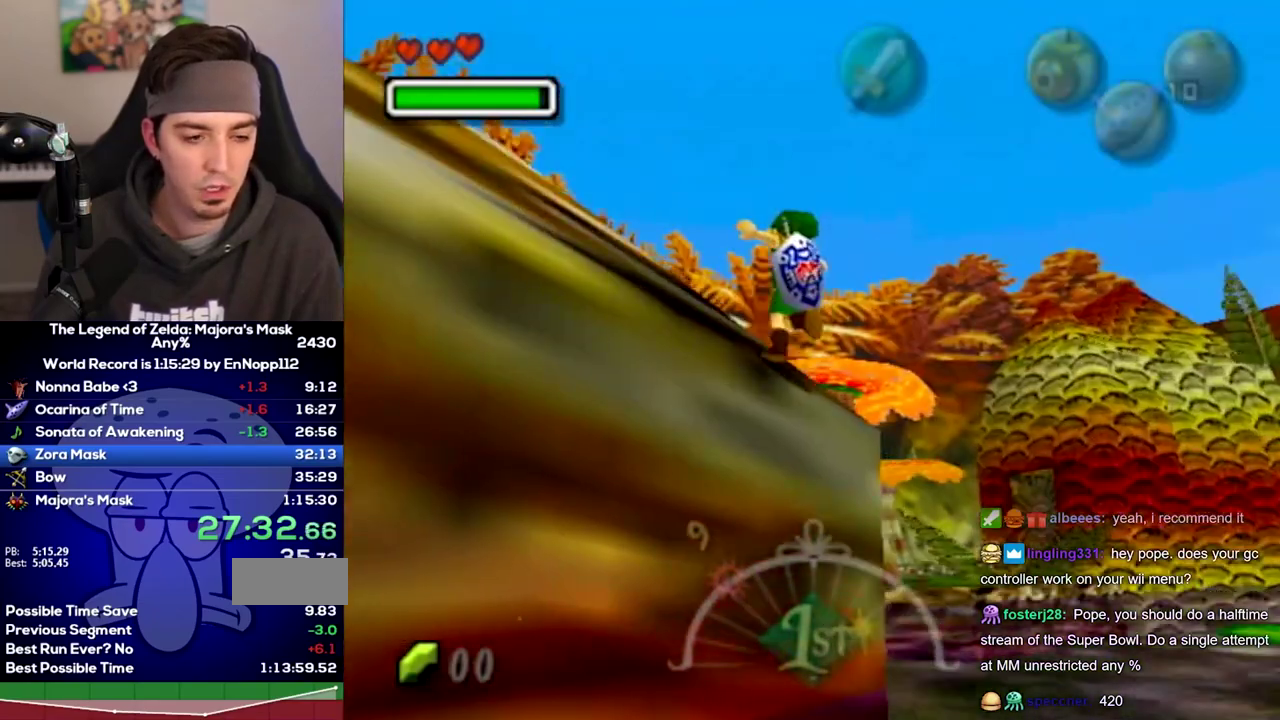
{"buttons": ["A"], "left_stick": "left", "right_stick": "center"}
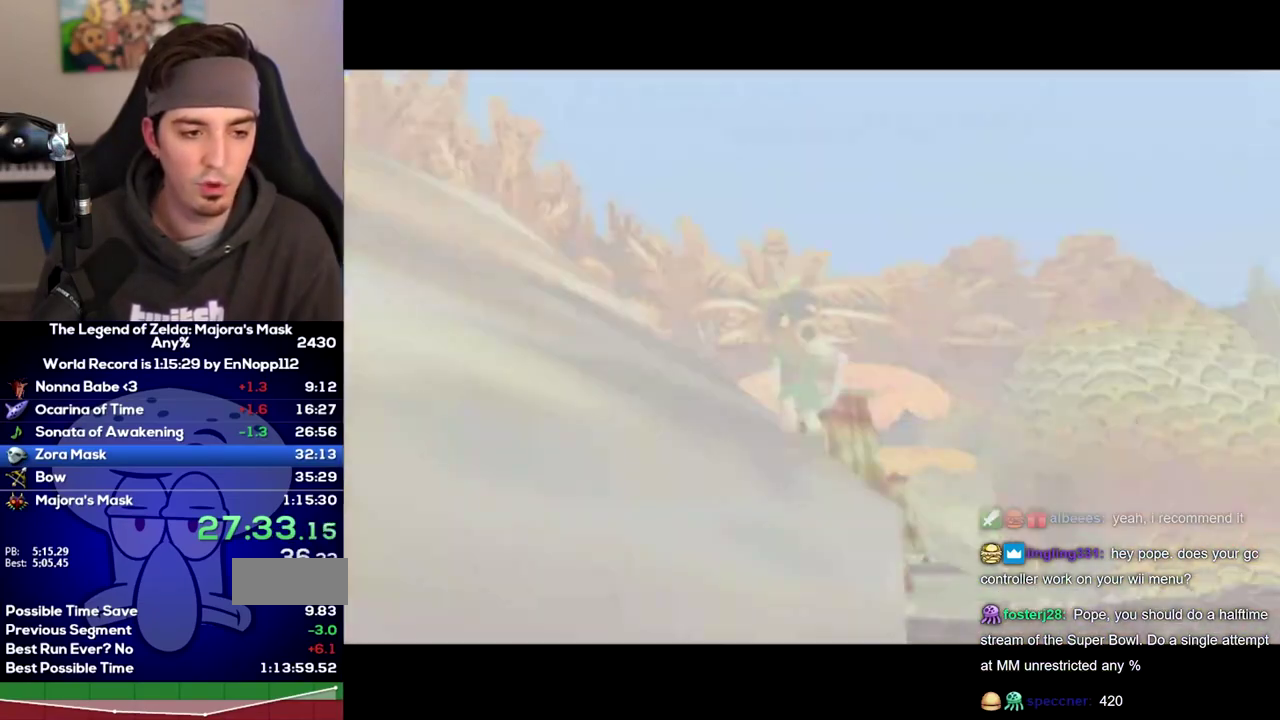
{"buttons": [], "left_stick": "left", "right_stick": "center"}
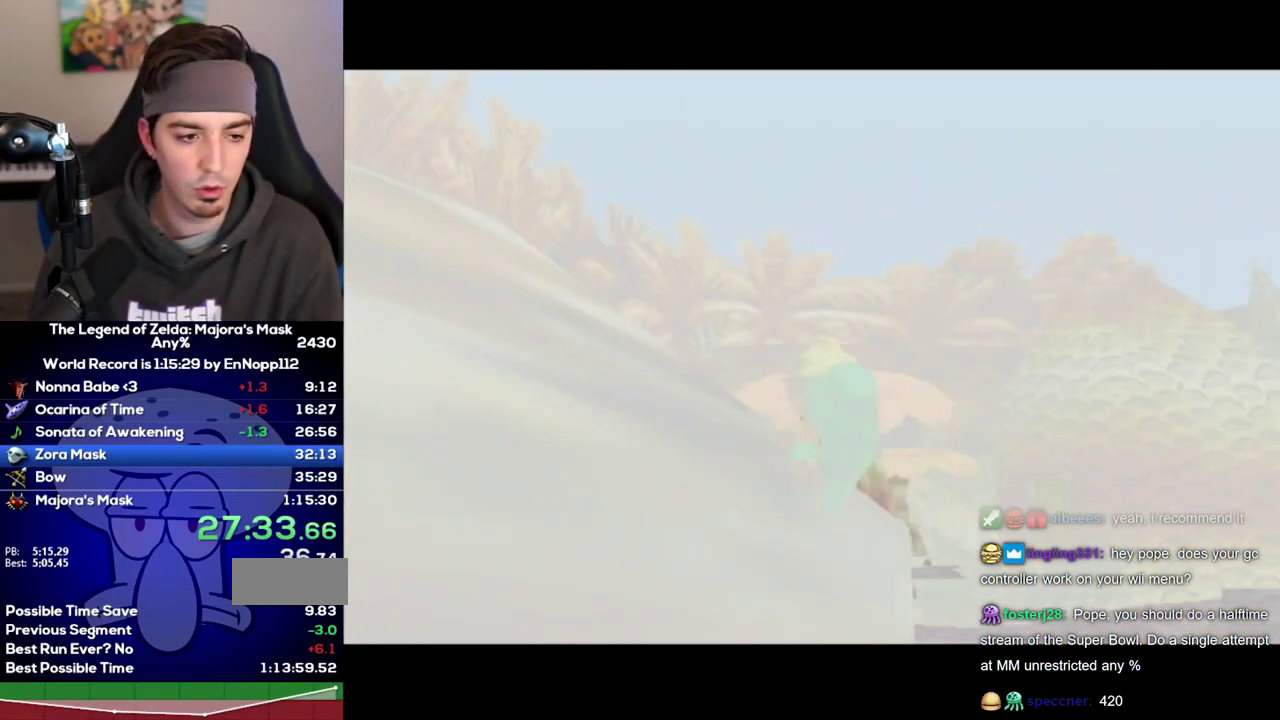
{"buttons": [], "left_stick": "left", "right_stick": "center", "events": []}